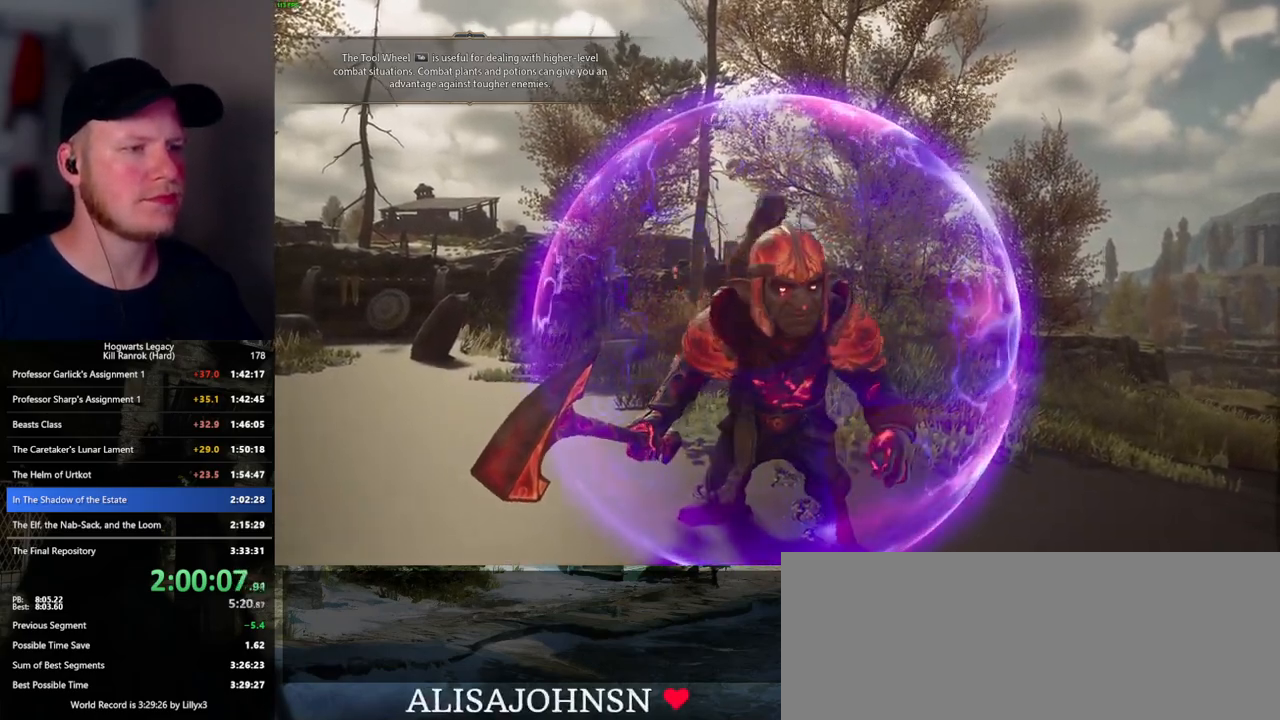
Gameplay with keyboard and mouse; each line is a JSON object with the keys and mouse buttons held at the frame after it. "events" lists presses ("down") and releases ("up") of ".", "/", "0", "1", "2", "3", "4", "5", "6", "7", "8", "9", "a", "alt_l", "alt_r", "b", "backslash", "backspace", "c", "caps_lock", "comma", "ctrl_l", "ctrl_r", "d", "e", "equals", "escape", "f", "f1", "f10", "f11", "f12", "f2", "f3", "f4", "f5", "f6", "f7", "f8", "f9", "g", "h", "i", "j", "k", "l", "lbracket", "m", "minus", "n", "o", "p", "q", "quote", "r", "rbracket", "return", "s", "semicolon", "shift_l", "shift_r", "space", "super_l", "super_r", "t", "tab", "tilde", "u", "v", "w", "x", "y", "z", "mouse_left", "mouse_wheel", "mouse_right", "mouse_mb4" and "mouse_mb5" between this image and that frame as [ms after this image, input, new state], when the widget could be followed in between. "mouse_left", "mouse_wheel", "mouse_right", "mouse_mb4", "mouse_mb5" = the "left", "wheel", "right", "mb4", "mb5" buttons of the "mouse" list. No other keys are recorded. "wheel" means that the mouse wheel is clicked or scrolled. Mouse movement is not recorded.
{"keys": [], "mouse": [], "events": [[300, "w", "down"], [383, "w", "up"]]}
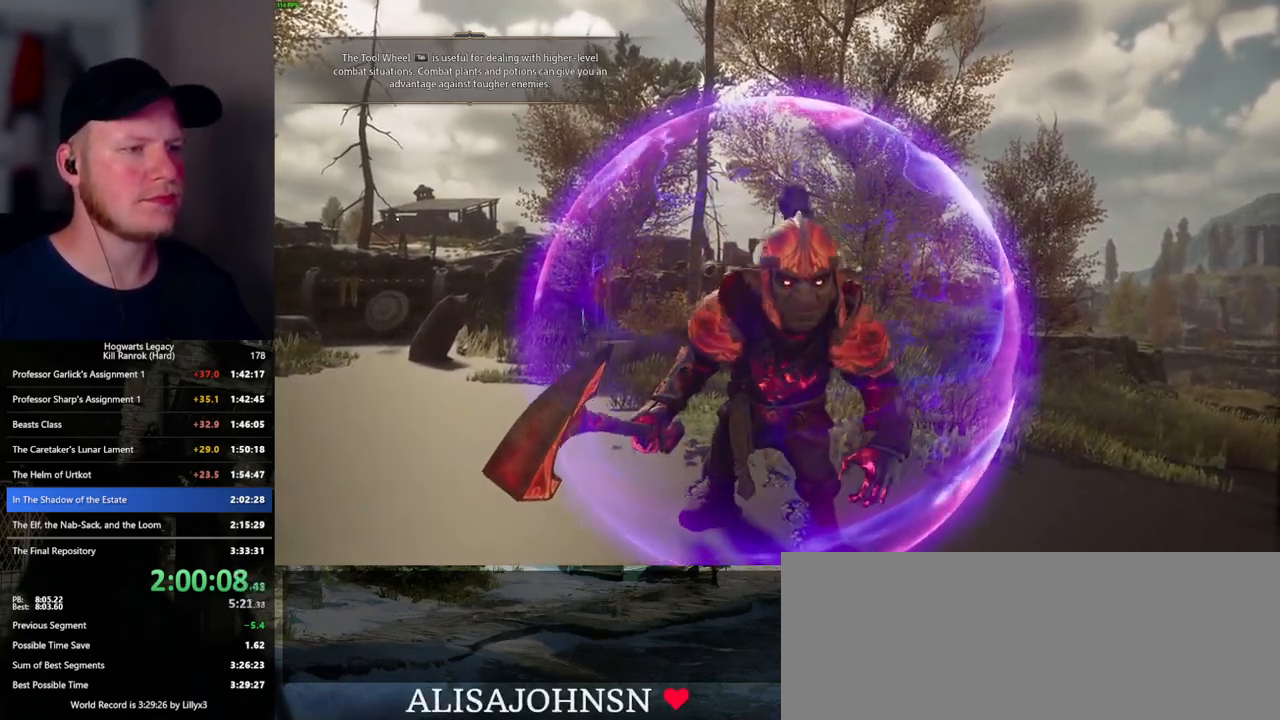
{"keys": [], "mouse": [], "events": []}
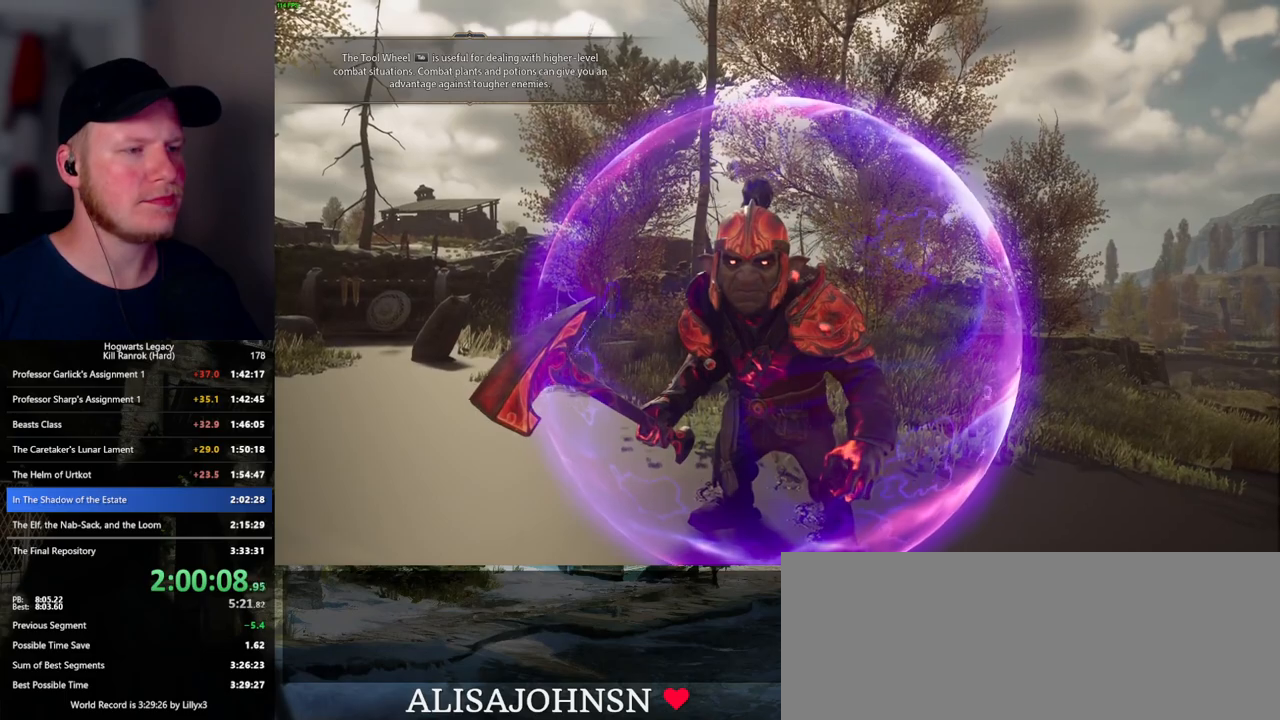
{"keys": ["z"], "mouse": [], "events": [[483, "z", "down"]]}
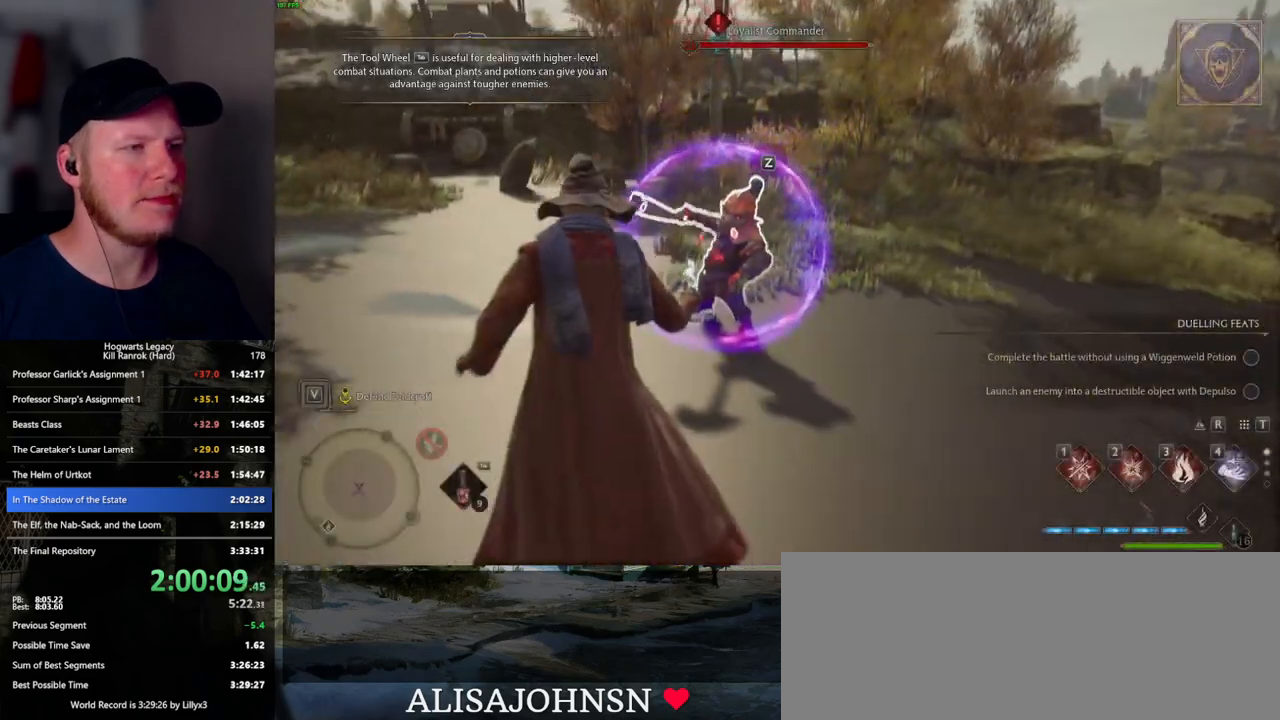
{"keys": [], "mouse": [], "events": [[117, "z", "up"]]}
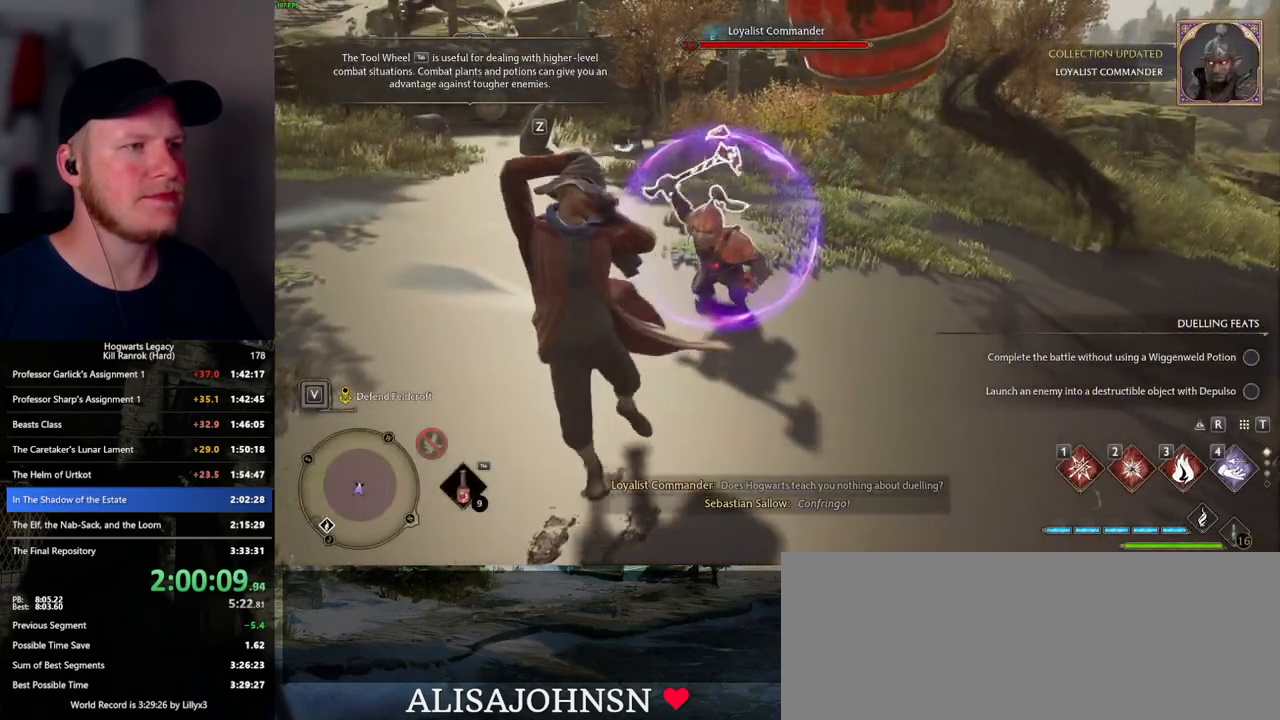
{"keys": ["w"], "mouse": [], "events": [[217, "w", "down"]]}
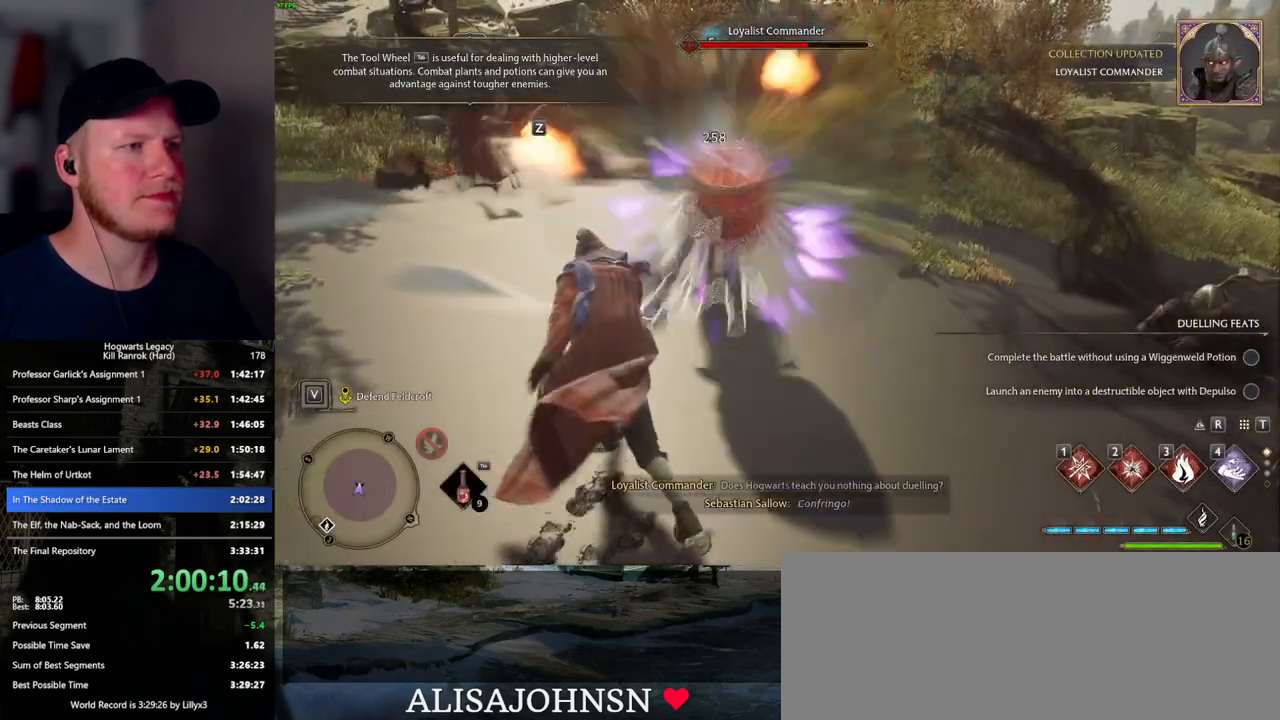
{"keys": ["w"], "mouse": [], "events": []}
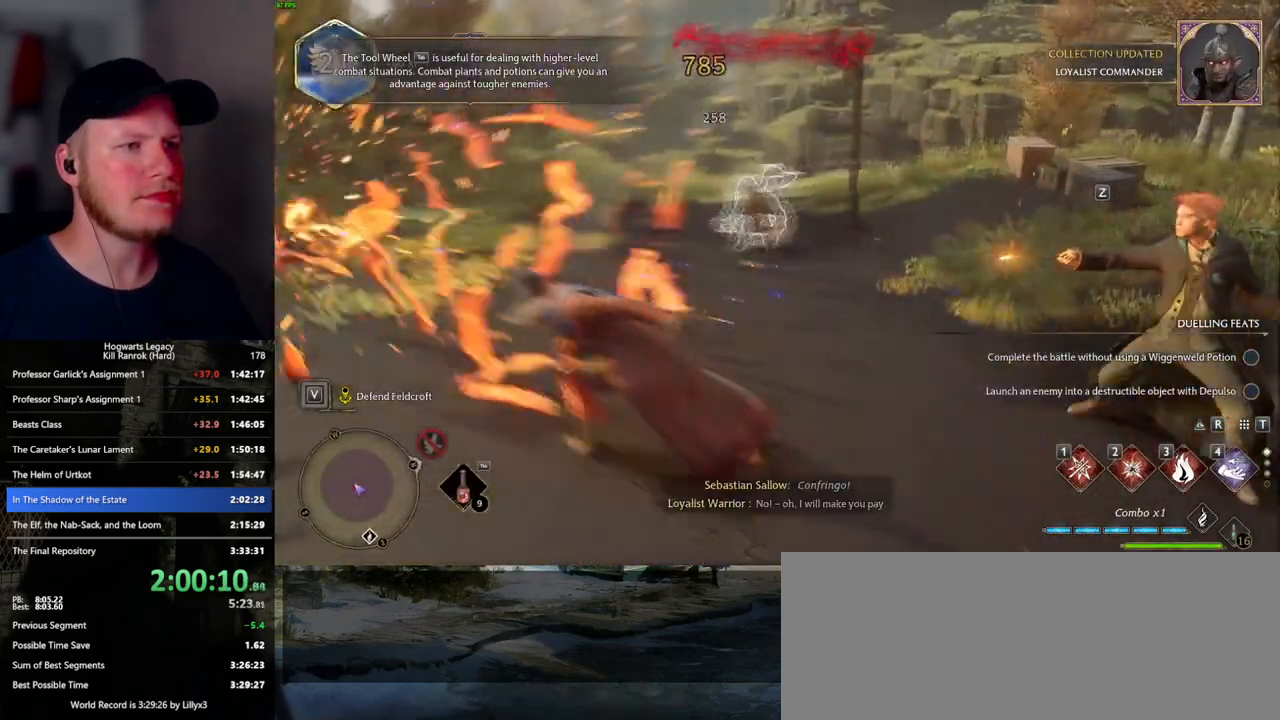
{"keys": ["w"], "mouse": [], "events": []}
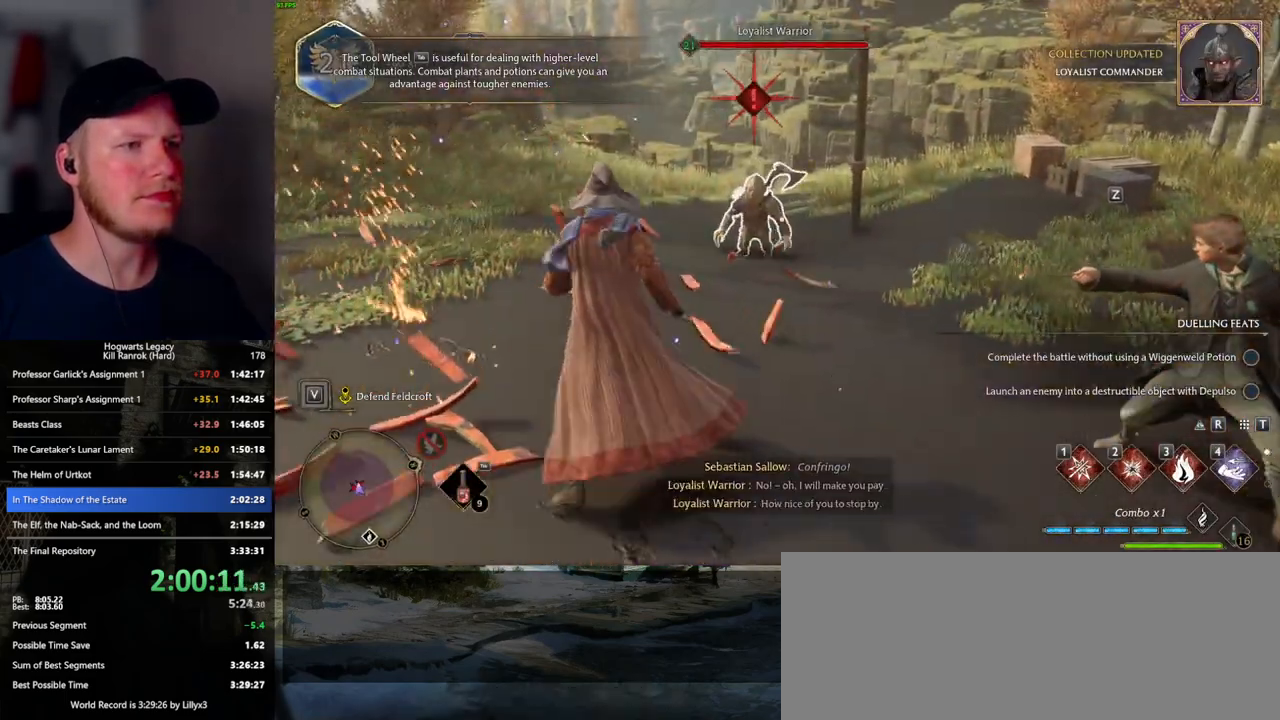
{"keys": ["w"], "mouse": [], "events": [[200, "4", "down"], [300, "4", "up"]]}
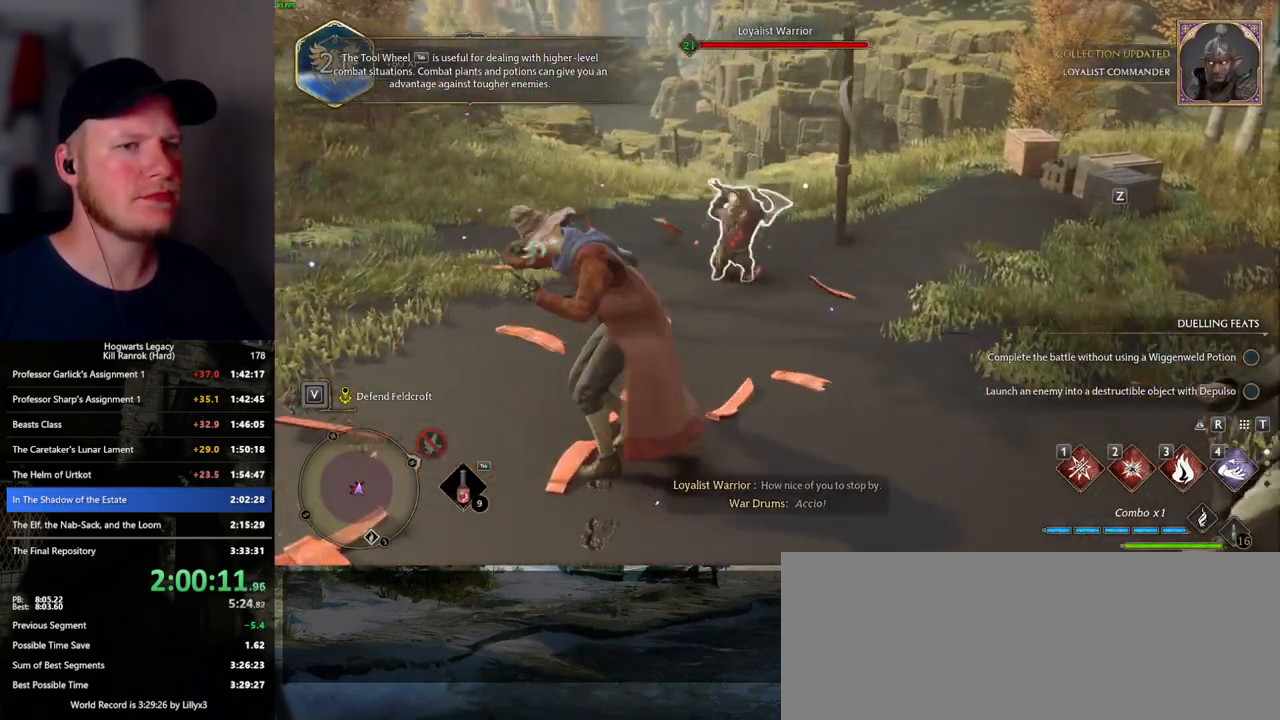
{"keys": ["w", "z"], "mouse": [], "events": [[467, "z", "down"]]}
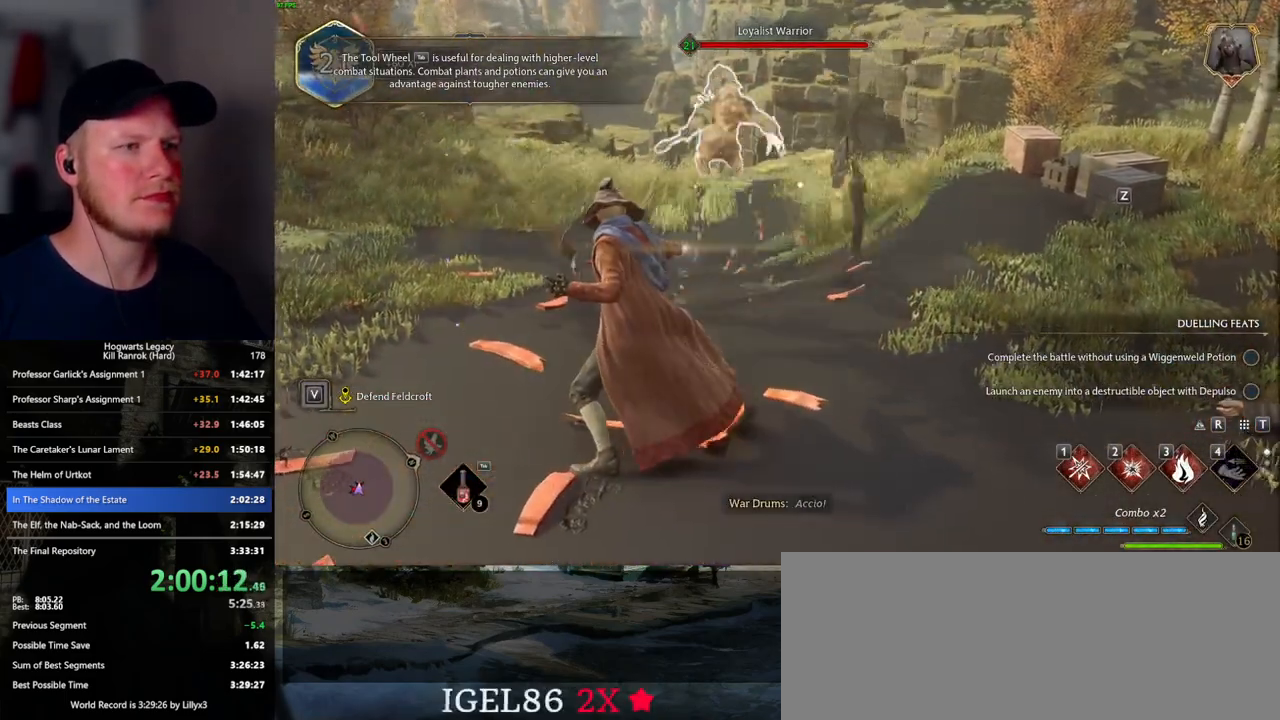
{"keys": ["w"], "mouse": [], "events": [[83, "z", "up"]]}
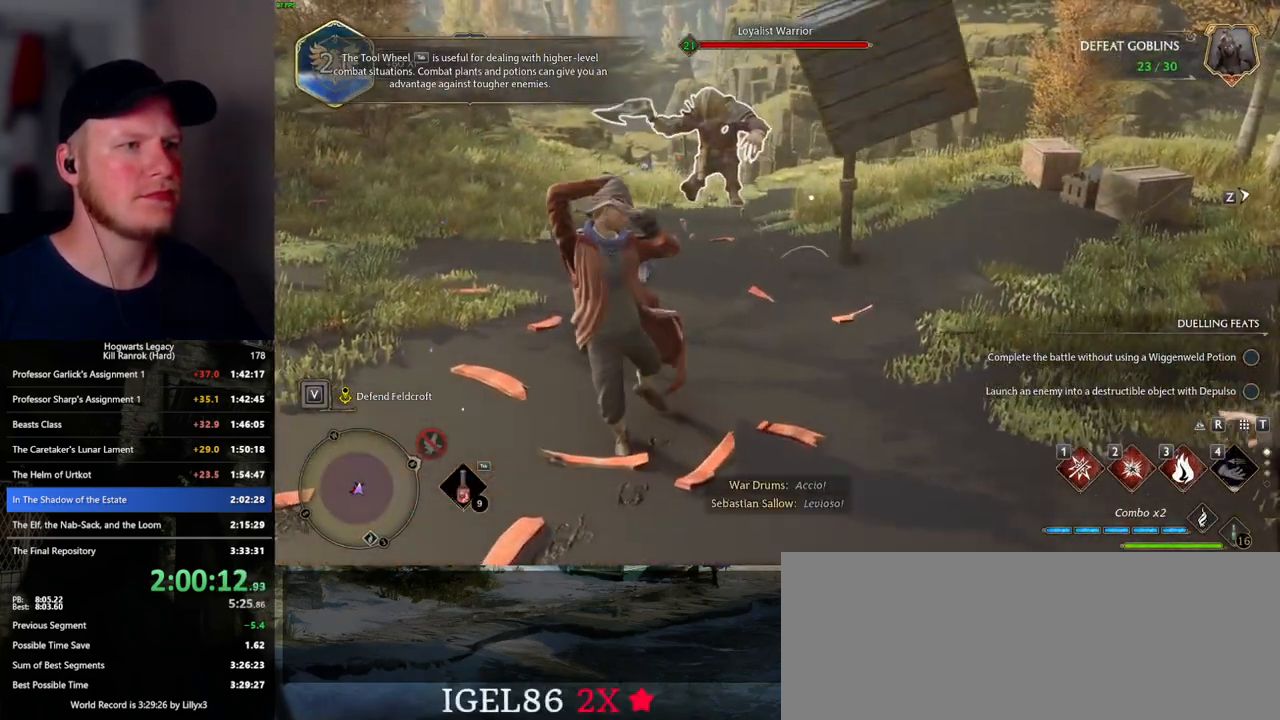
{"keys": ["space", "w"], "mouse": [], "events": [[483, "space", "down"]]}
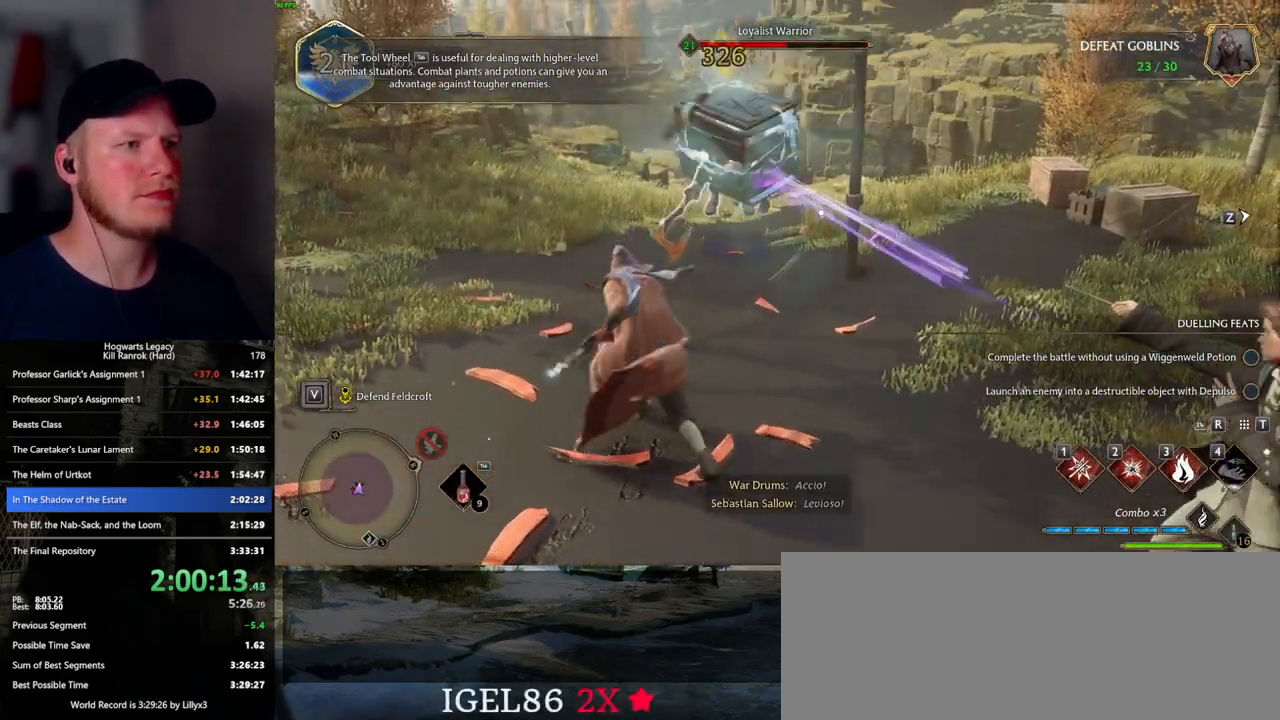
{"keys": ["w"], "mouse": [], "events": [[17, "shift_l", "down"], [83, "space", "up"], [200, "shift_l", "up"]]}
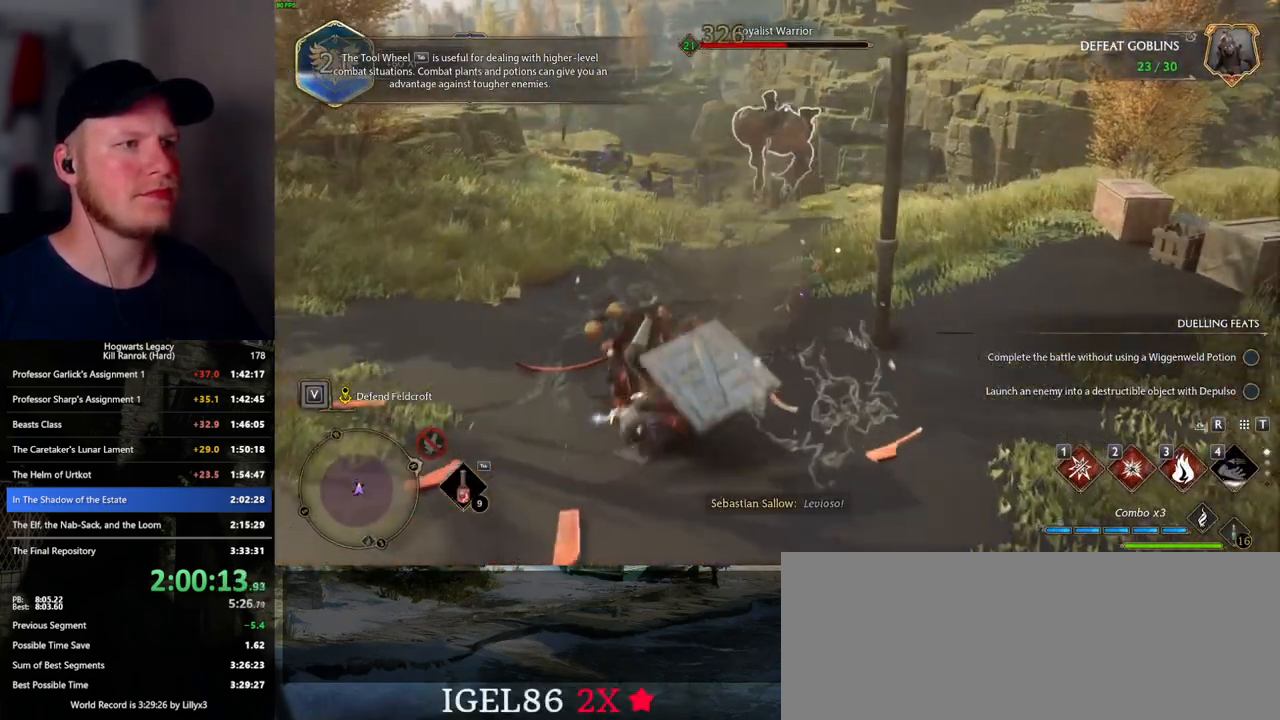
{"keys": ["w"], "mouse": [], "events": [[200, "3", "down"], [317, "3", "up"], [400, "3", "down"], [500, "3", "up"]]}
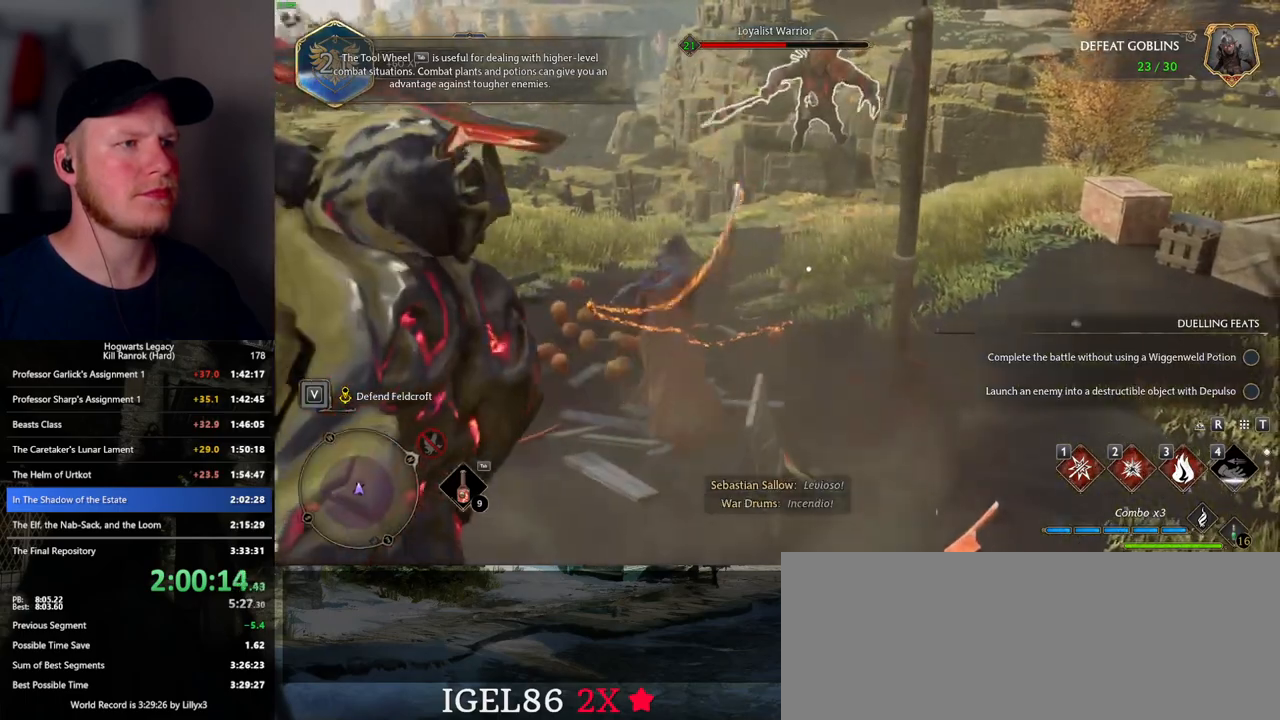
{"keys": ["1", "w"], "mouse": [], "events": [[483, "1", "down"]]}
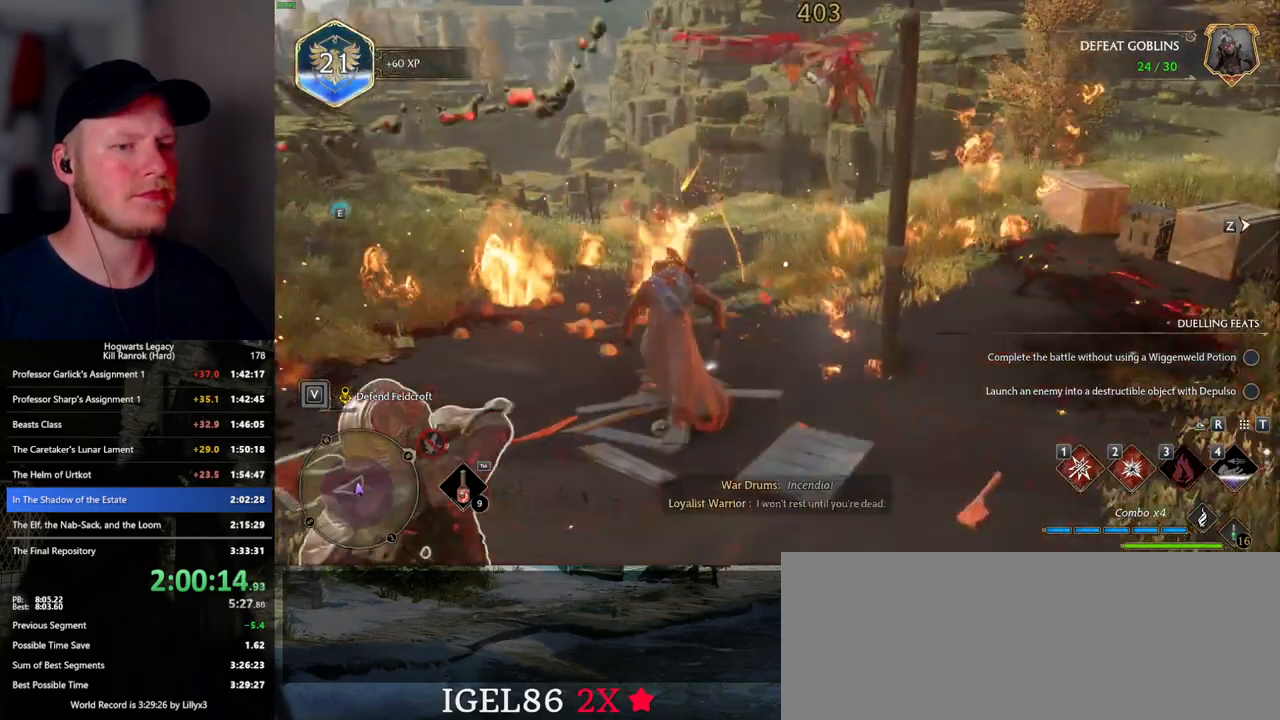
{"keys": ["w"], "mouse": [], "events": [[100, "1", "up"]]}
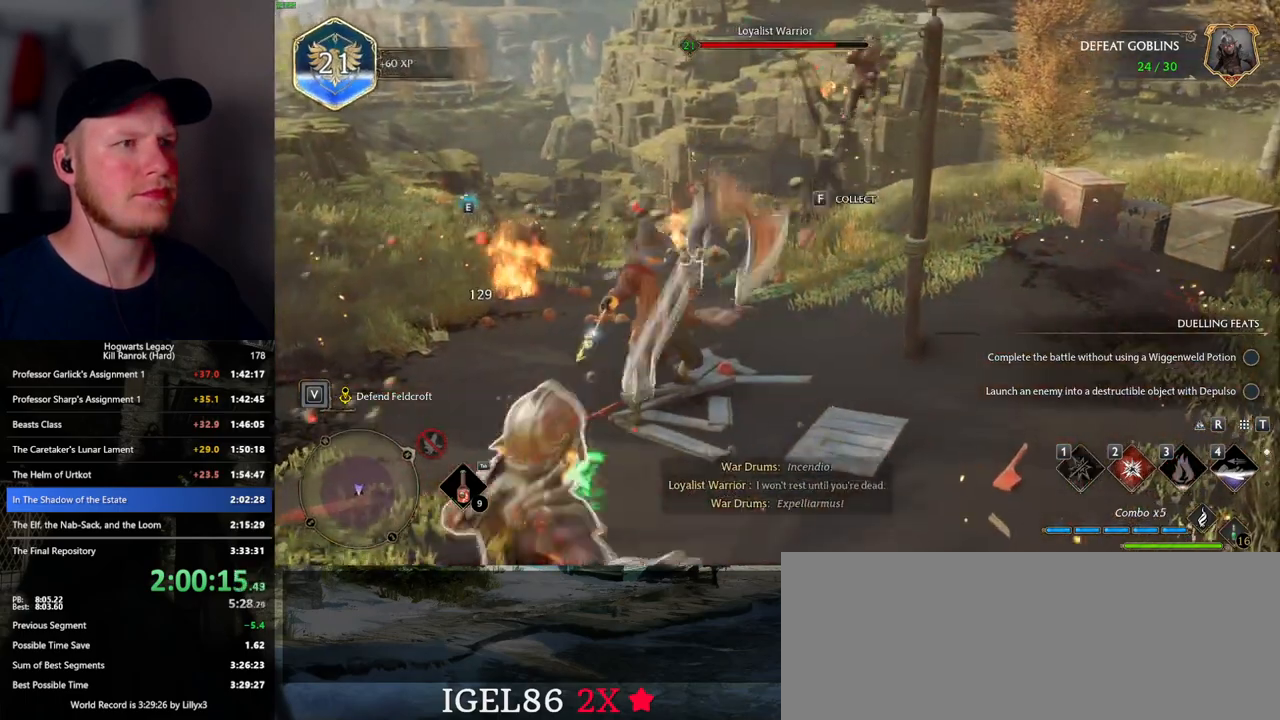
{"keys": ["w"], "mouse": [], "events": [[200, "z", "down"], [300, "z", "up"]]}
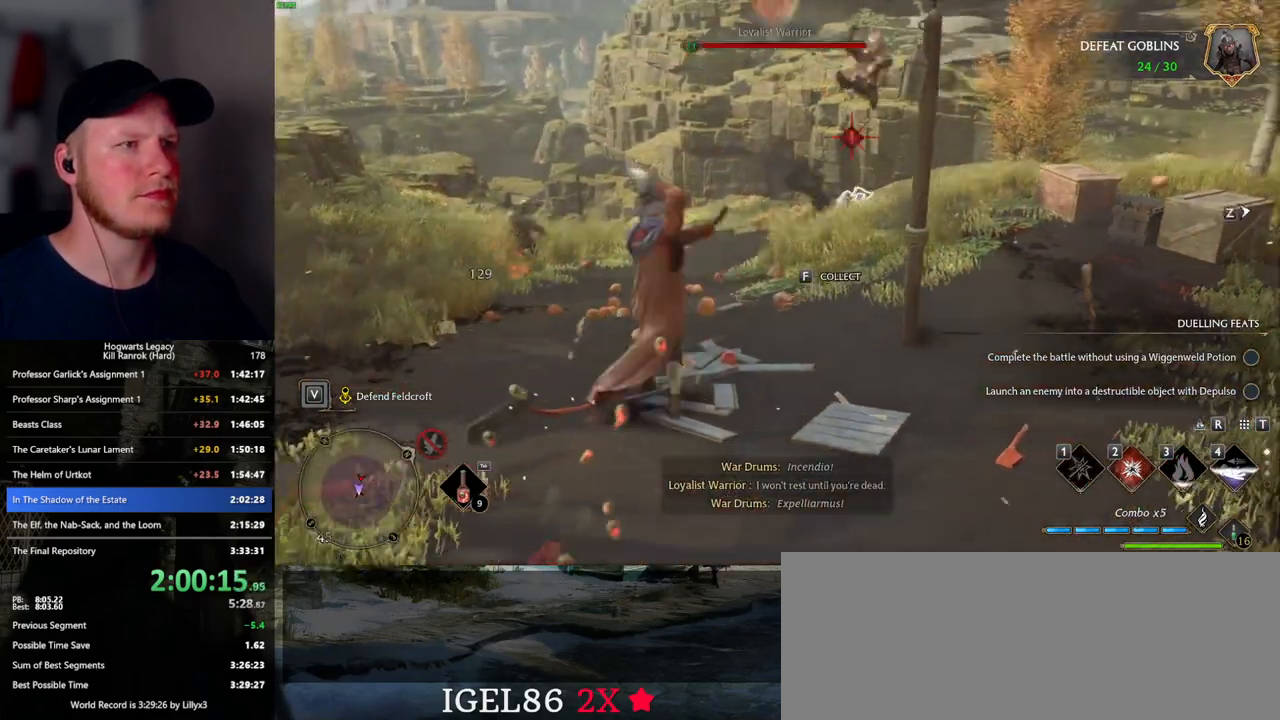
{"keys": ["w"], "mouse": [], "events": []}
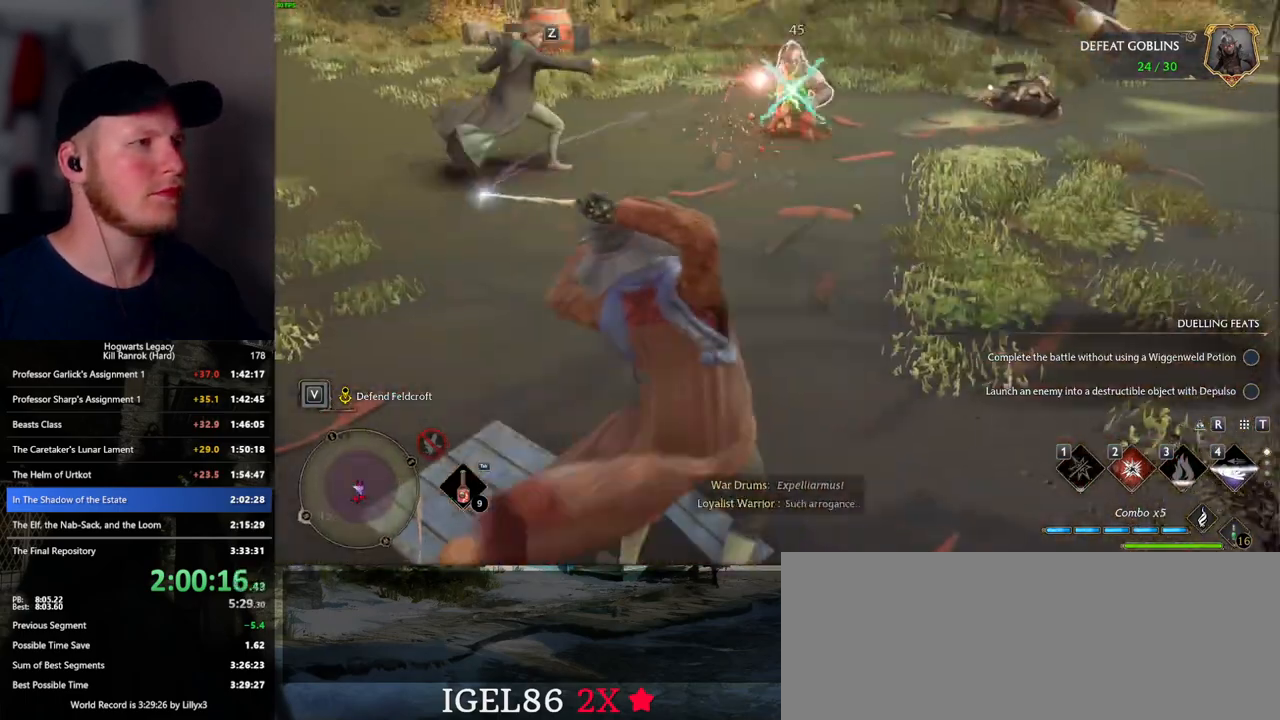
{"keys": ["shift_l", "space", "w"], "mouse": [], "events": [[433, "shift_l", "down"], [433, "space", "down"]]}
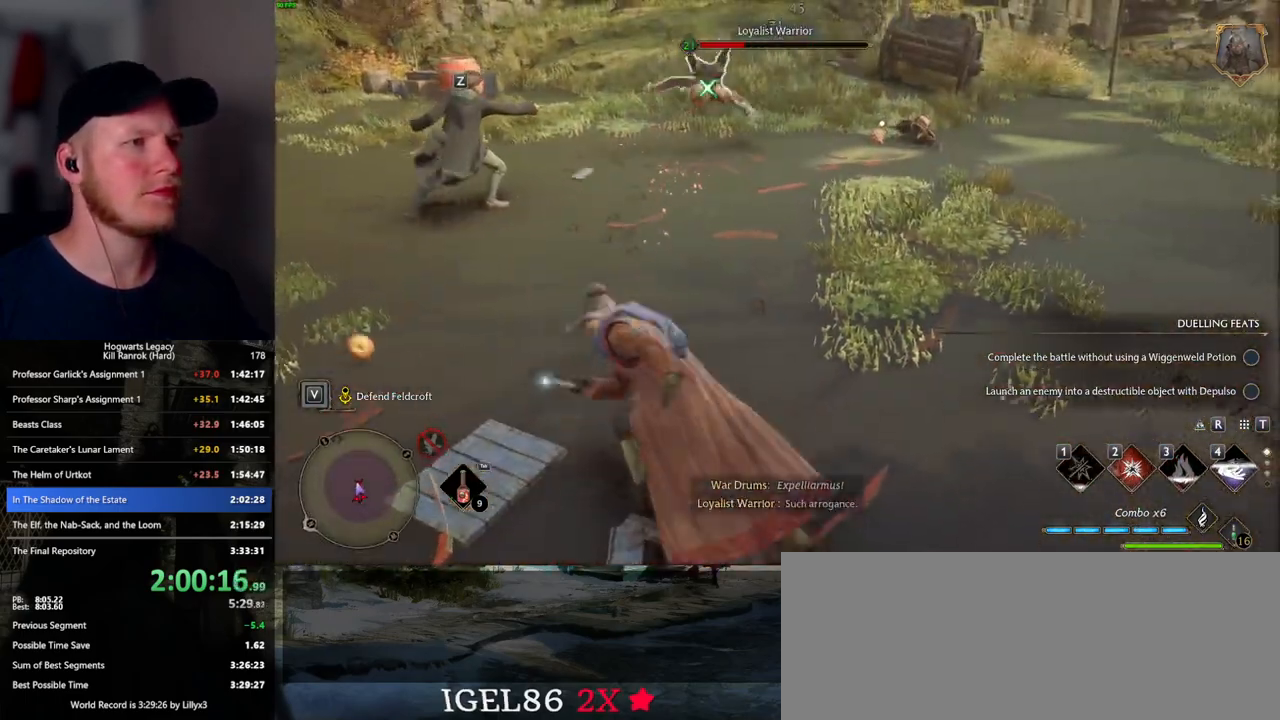
{"keys": ["w"], "mouse": [], "events": [[67, "space", "up"], [83, "shift_l", "up"], [350, "mouse_left", "down"], [467, "mouse_left", "up"]]}
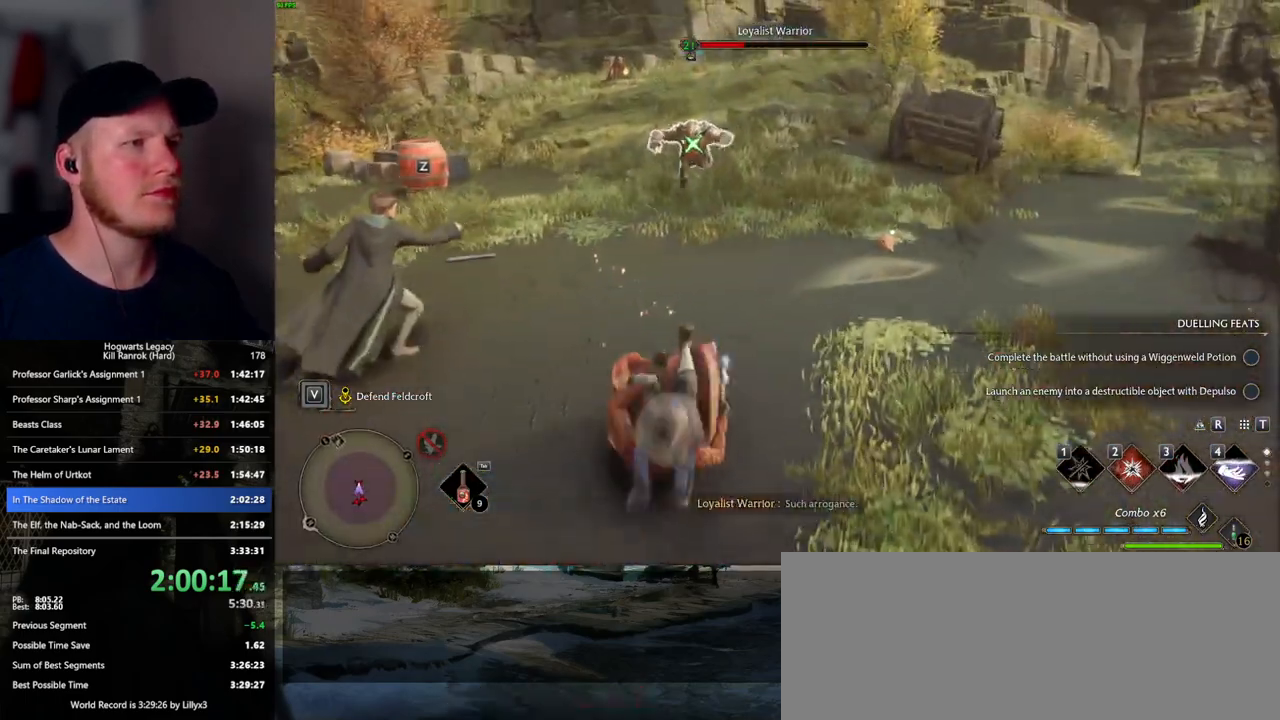
{"keys": ["w"], "mouse": [], "events": [[50, "mouse_left", "down"], [150, "mouse_left", "up"], [217, "mouse_left", "down"], [317, "mouse_left", "up"], [383, "mouse_left", "down"], [483, "mouse_left", "up"]]}
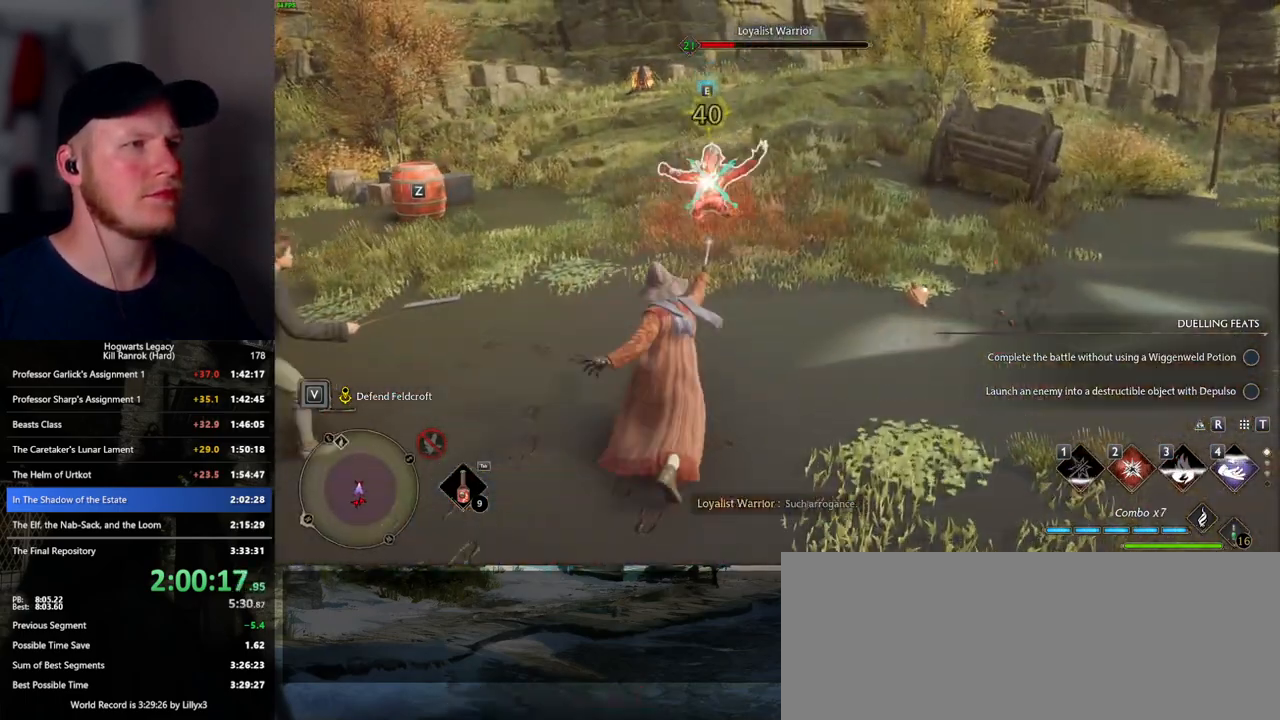
{"keys": ["w"], "mouse": [], "events": [[50, "mouse_left", "down"], [150, "mouse_left", "up"], [233, "mouse_left", "down"], [317, "mouse_left", "up"], [400, "mouse_left", "down"], [500, "mouse_left", "up"]]}
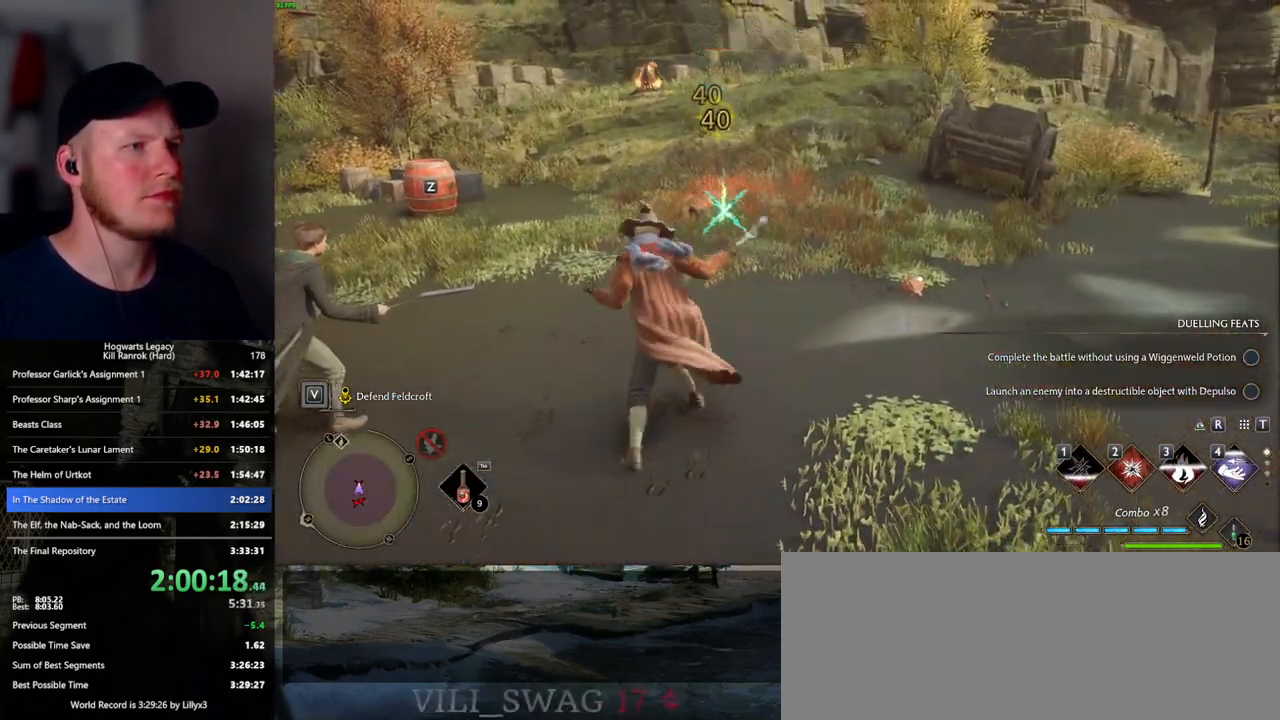
{"keys": ["w"], "mouse": ["left"], "events": [[83, "mouse_left", "down"], [183, "mouse_left", "up"], [267, "mouse_left", "down"], [367, "mouse_left", "up"], [433, "mouse_left", "down"]]}
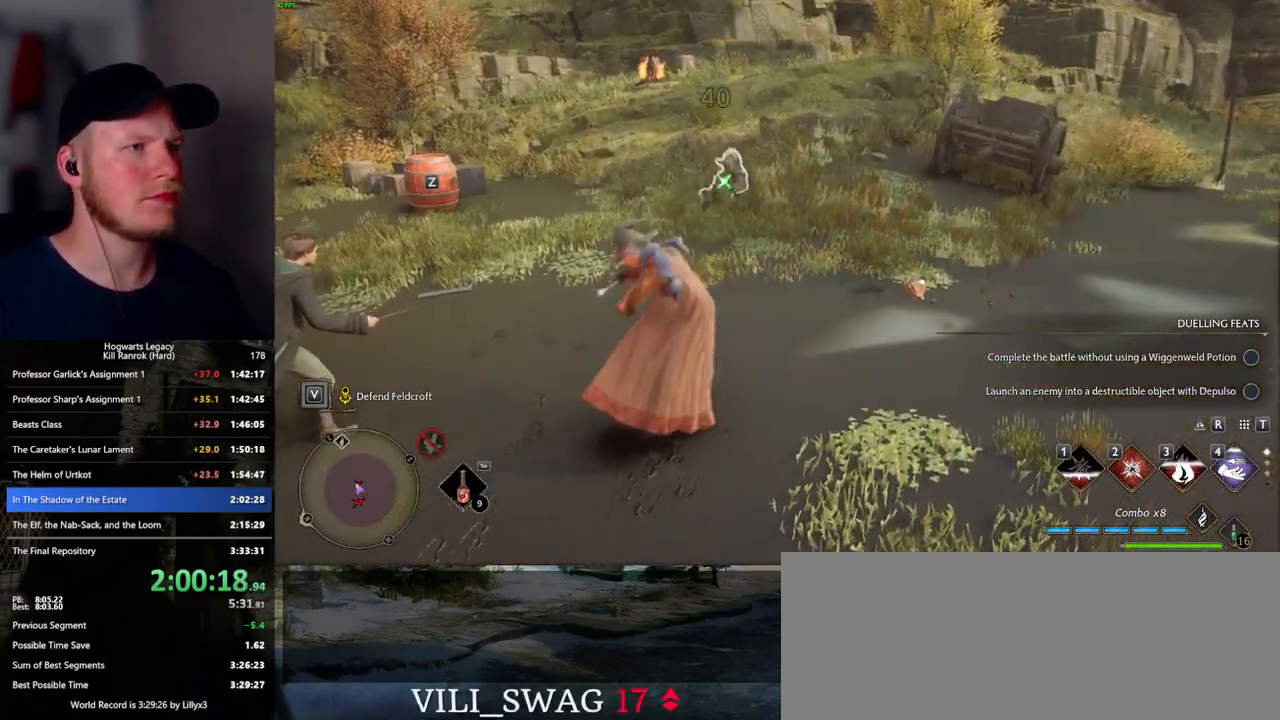
{"keys": ["w"], "mouse": [], "events": [[33, "mouse_left", "up"], [117, "mouse_left", "down"], [217, "mouse_left", "up"]]}
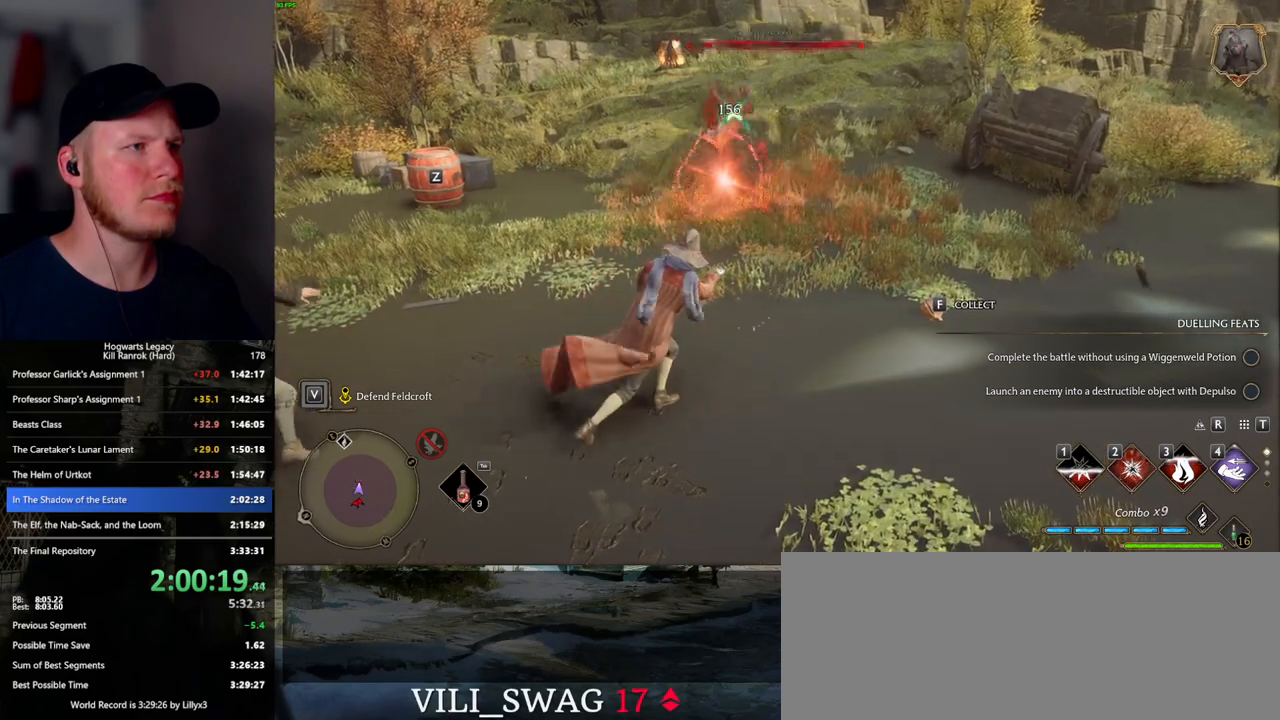
{"keys": ["a", "w"], "mouse": [], "events": [[450, "a", "down"]]}
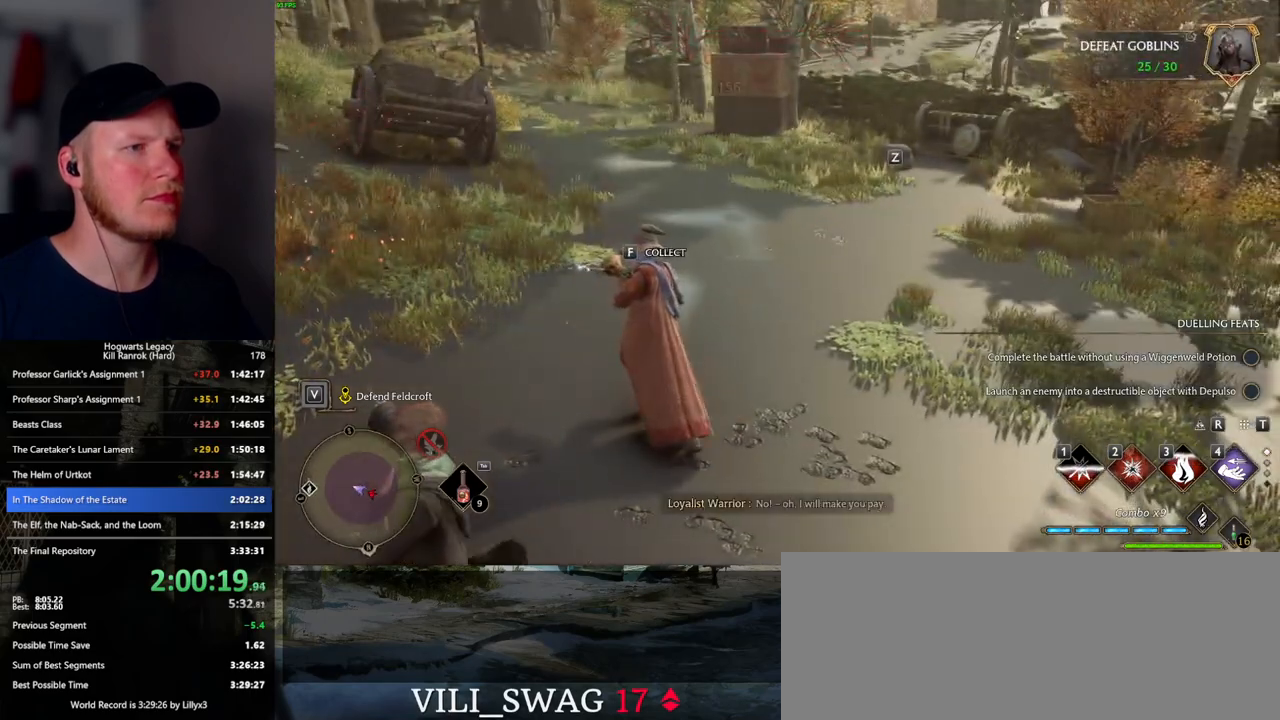
{"keys": ["w"], "mouse": [], "events": [[117, "space", "down"], [233, "space", "up"], [317, "a", "up"]]}
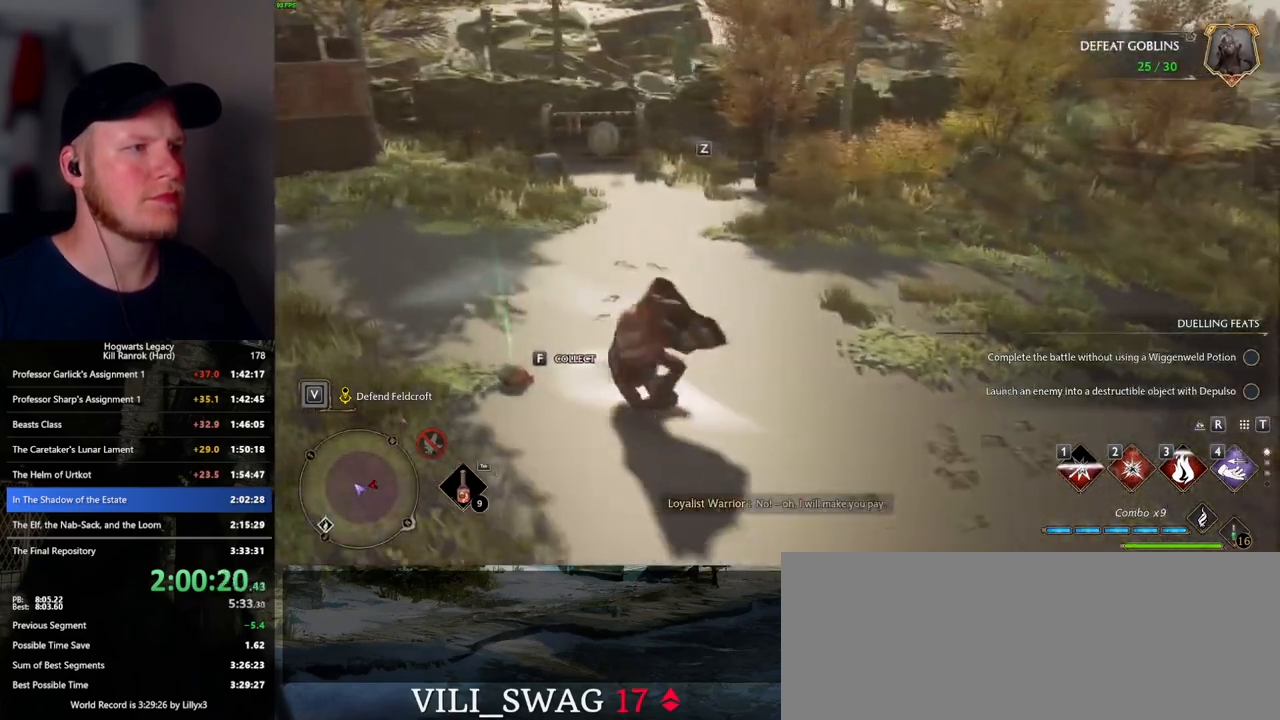
{"keys": ["w"], "mouse": [], "events": [[150, "z", "down"], [267, "z", "up"]]}
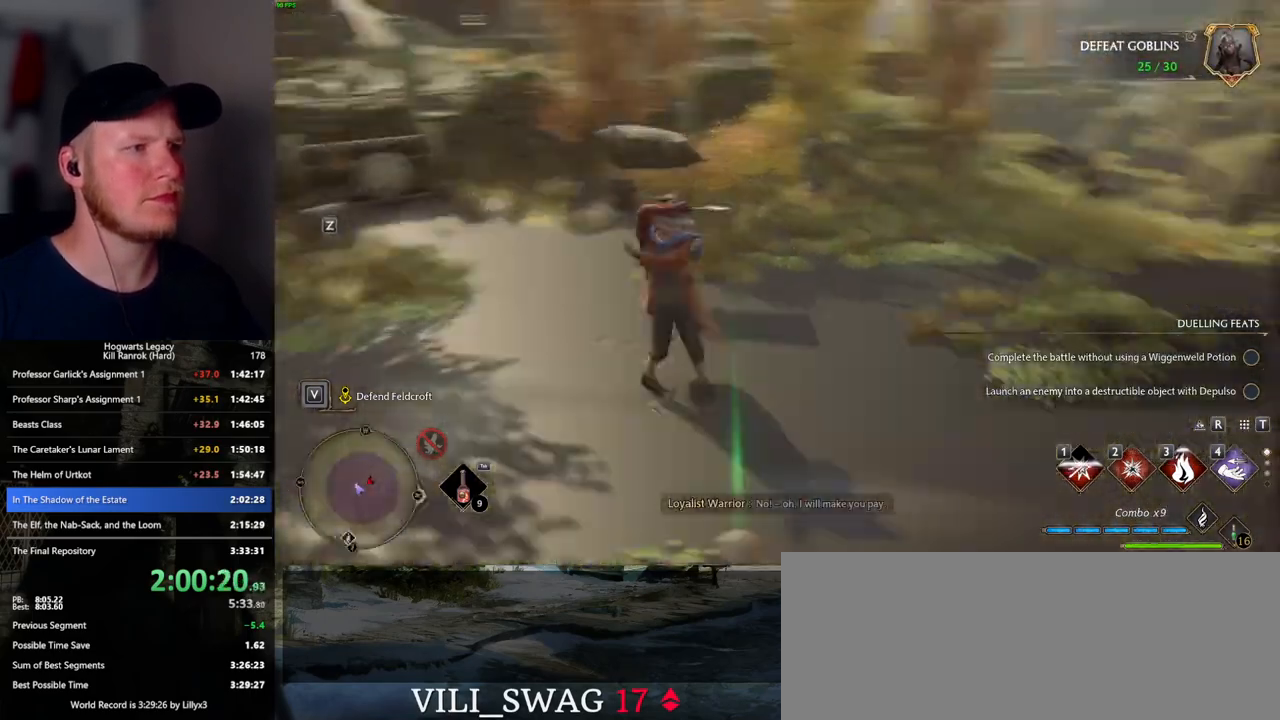
{"keys": ["w"], "mouse": [], "events": []}
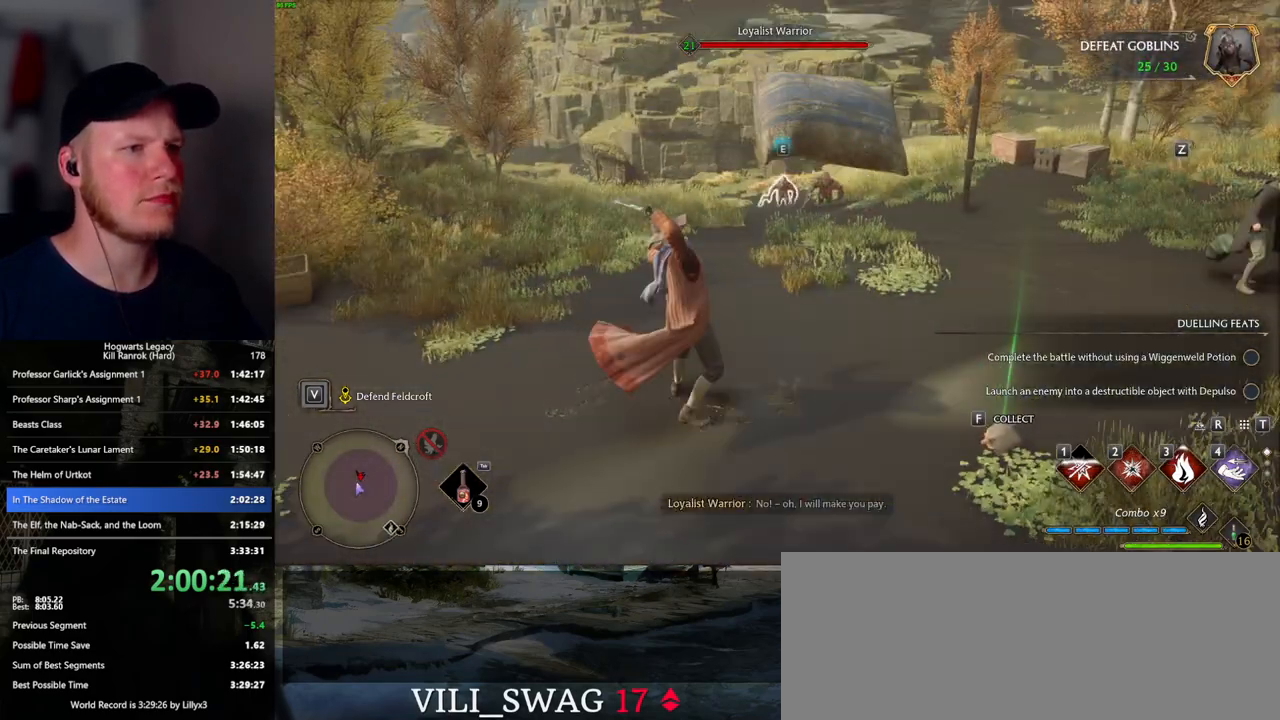
{"keys": ["w"], "mouse": [], "events": []}
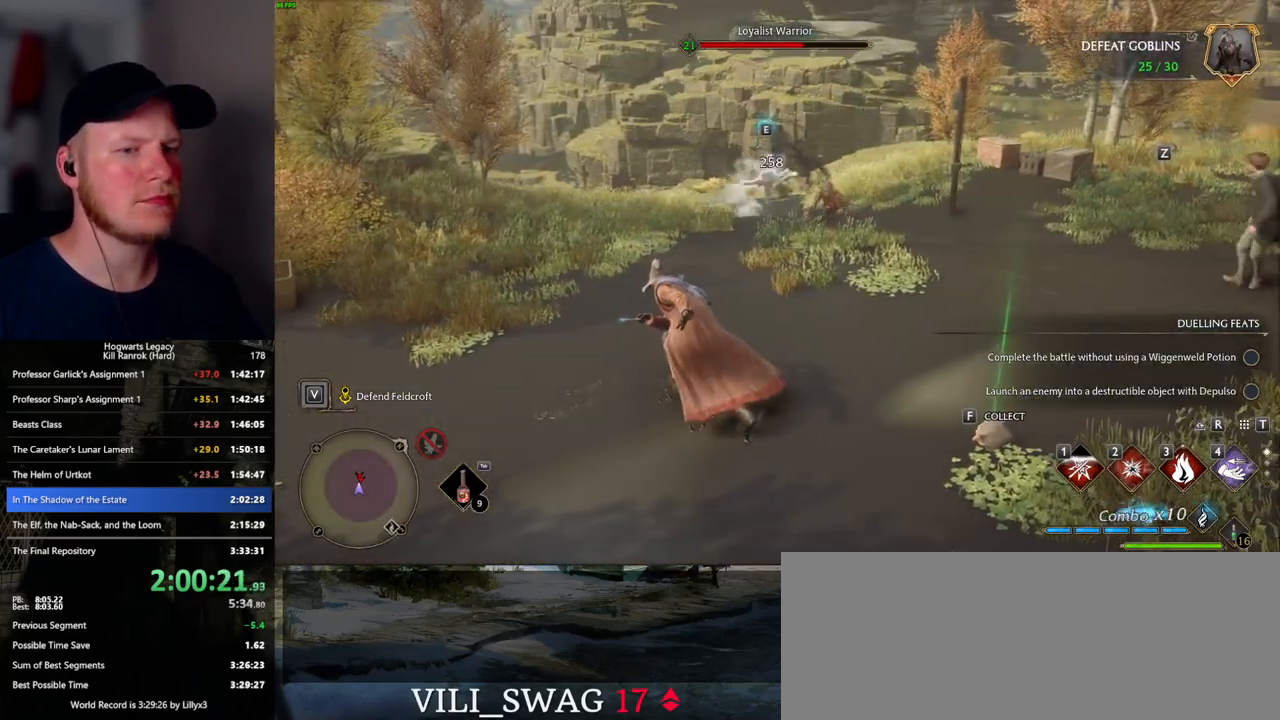
{"keys": ["w"], "mouse": [], "events": [[133, "f", "down"], [217, "f", "up"]]}
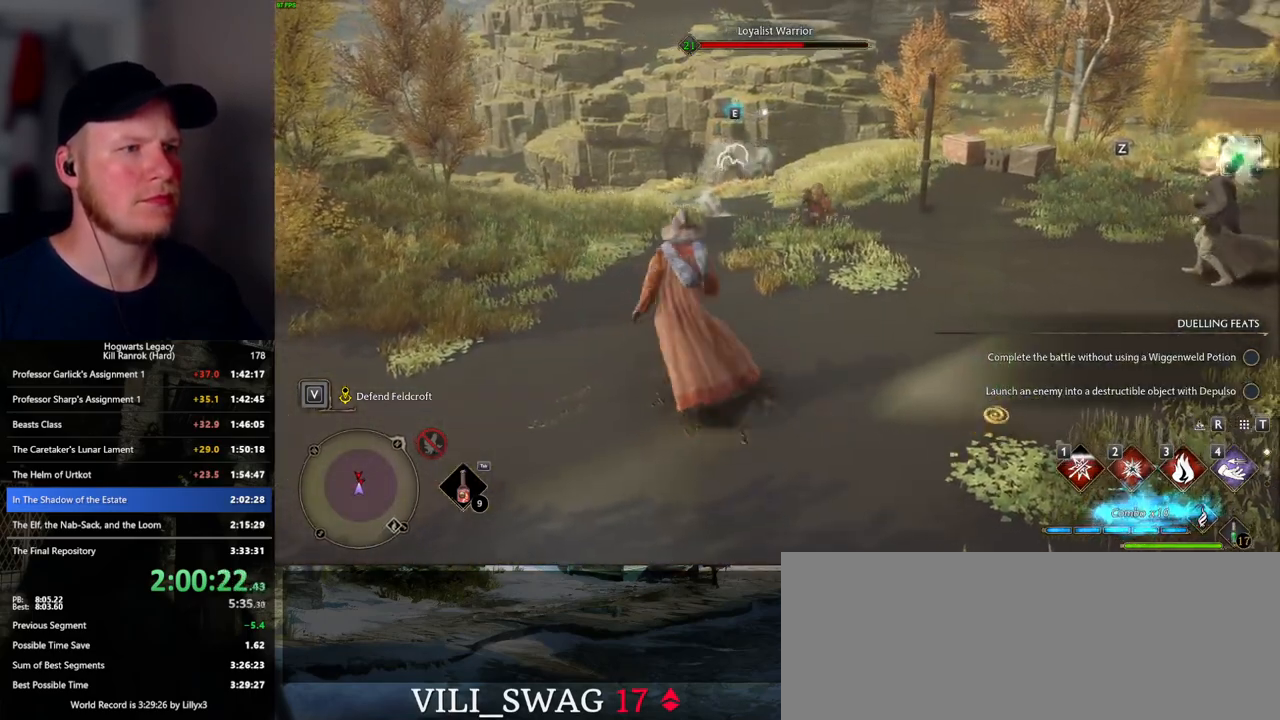
{"keys": ["w"], "mouse": [], "events": []}